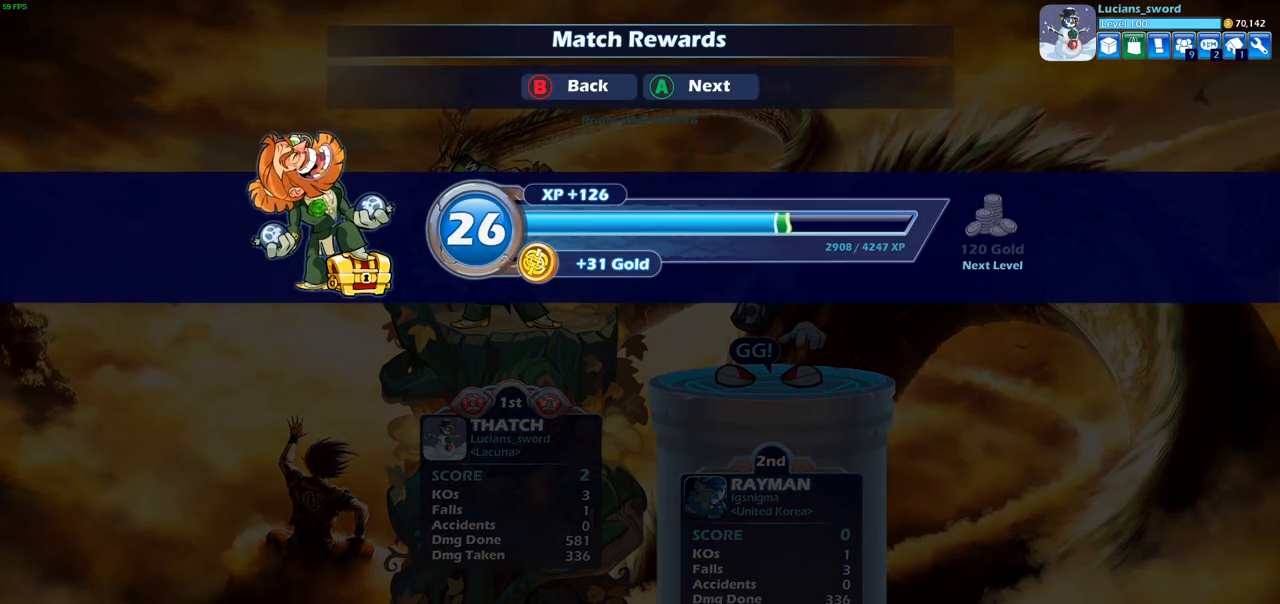
Gameplay with a controller (PlayStation layout); each line is a JSON object with the inputs held at the frame after it. "events" lists button and stick changes between this image and that frame as [ms after this image, input, new state], when the widget could be followed in between.
{"buttons": [], "left_stick": "center", "right_stick": "center", "events": [[250, "CROSS", "down"], [350, "CROSS", "up"]]}
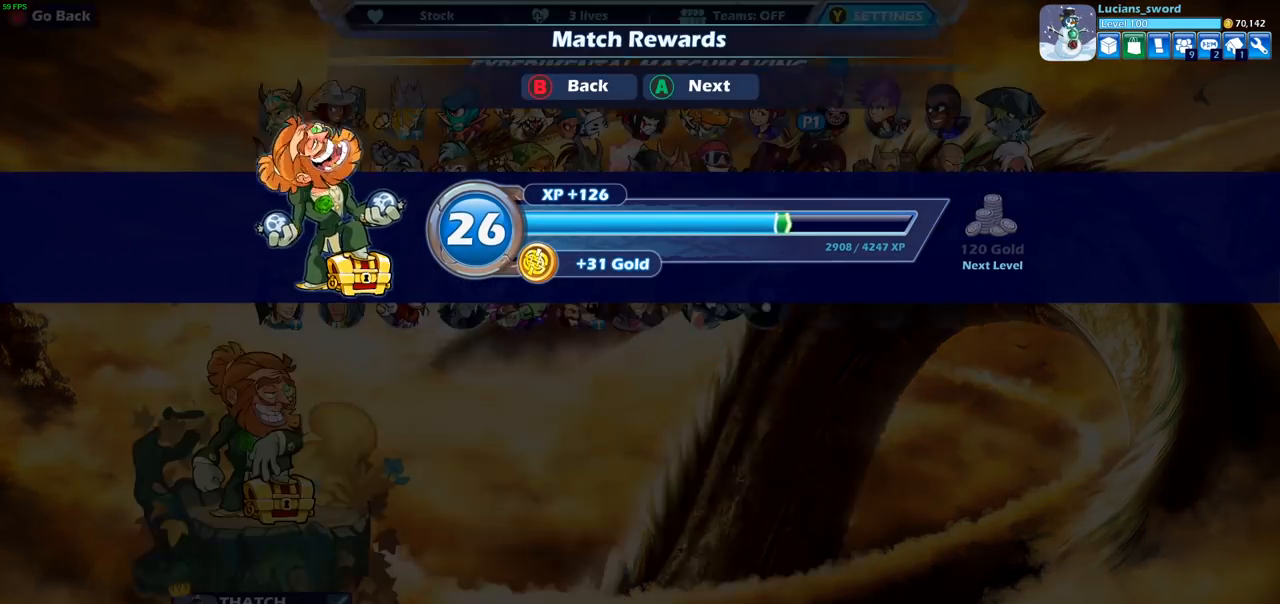
{"buttons": [], "left_stick": "center", "right_stick": "center", "events": []}
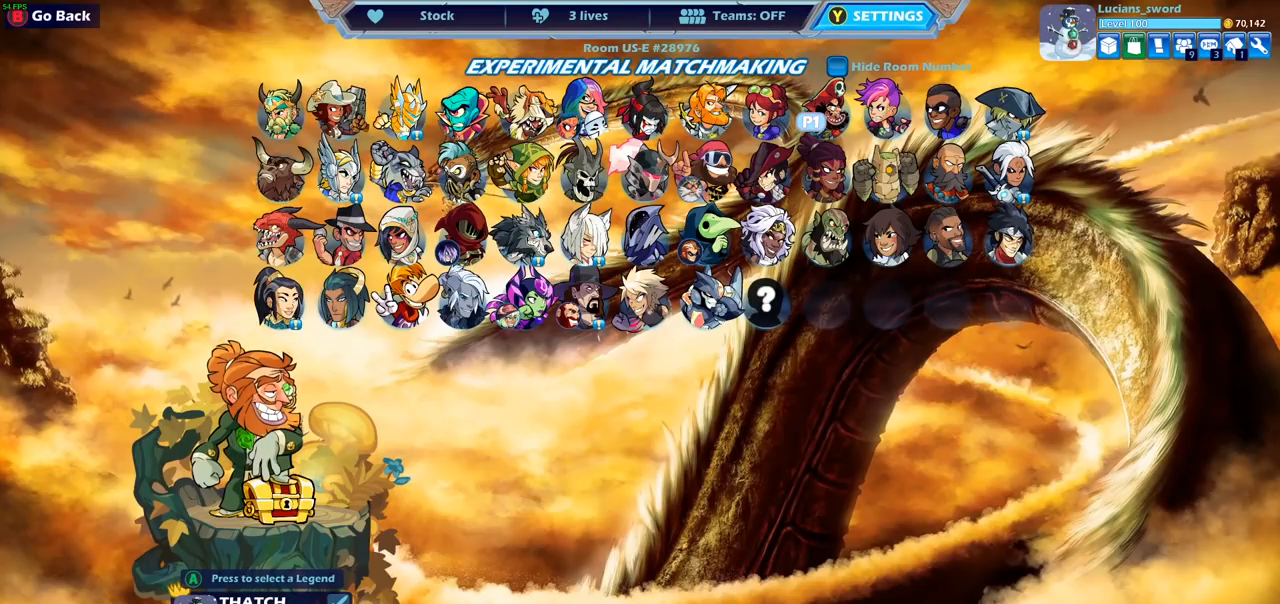
{"buttons": [], "left_stick": "center", "right_stick": "center", "events": []}
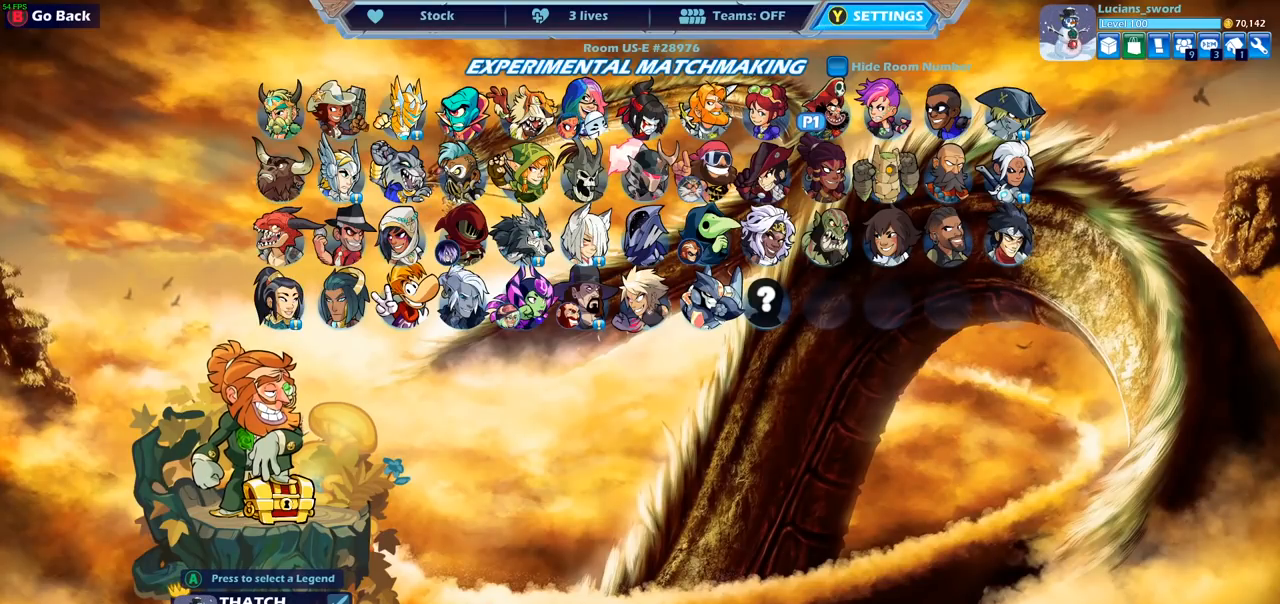
{"buttons": [], "left_stick": "center", "right_stick": "center", "events": []}
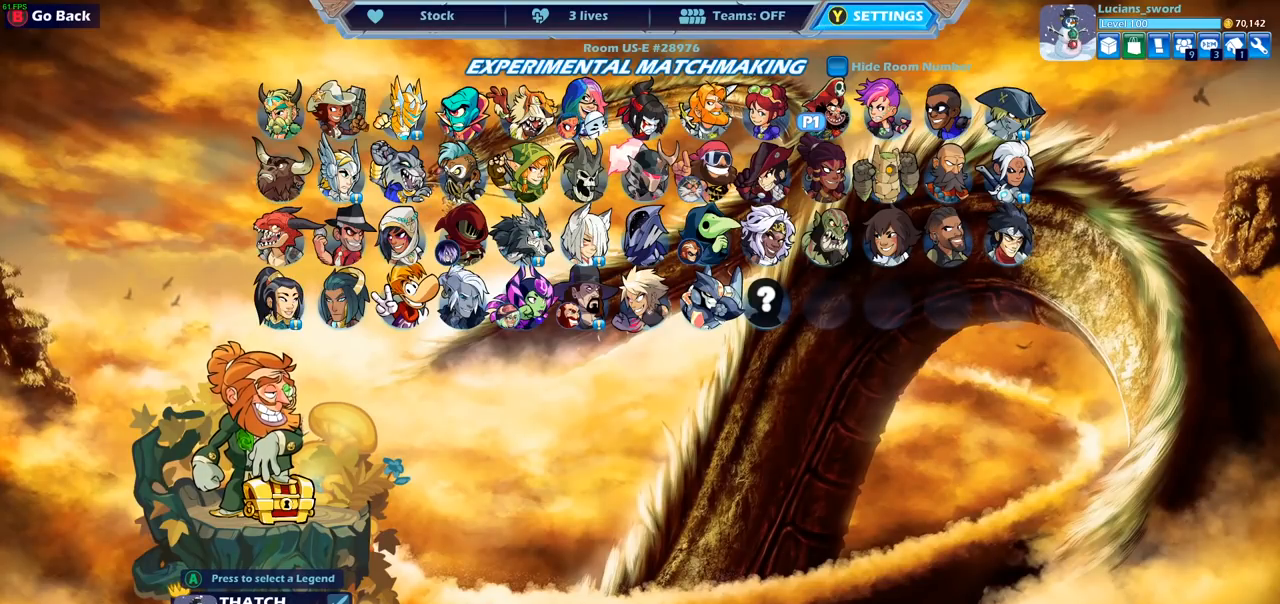
{"buttons": [], "left_stick": "center", "right_stick": "center", "events": [[367, "DPAD_LEFT", "down"], [467, "DPAD_LEFT", "up"]]}
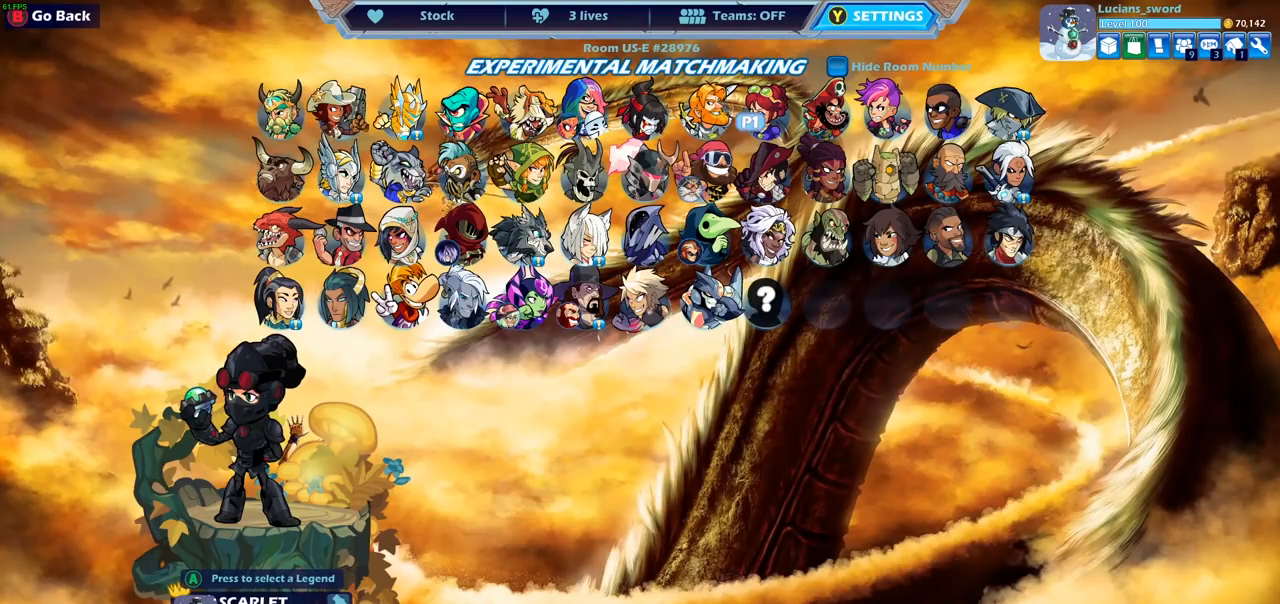
{"buttons": [], "left_stick": "center", "right_stick": "center", "events": [[83, "DPAD_RIGHT", "down"], [167, "DPAD_RIGHT", "up"]]}
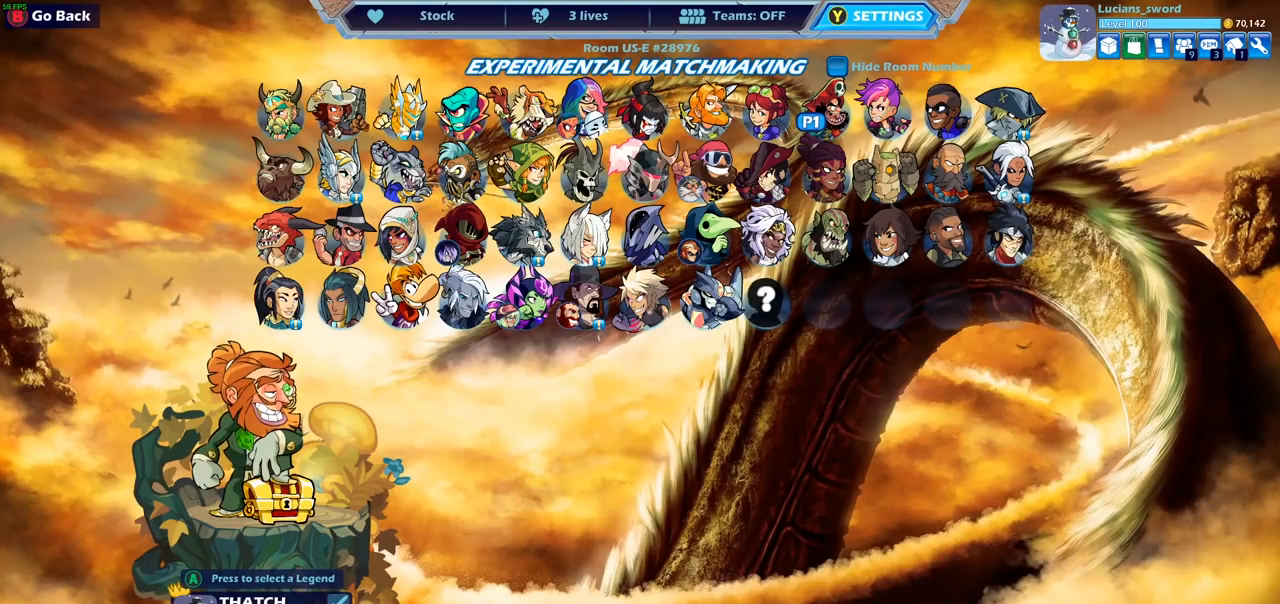
{"buttons": [], "left_stick": "center", "right_stick": "center", "events": []}
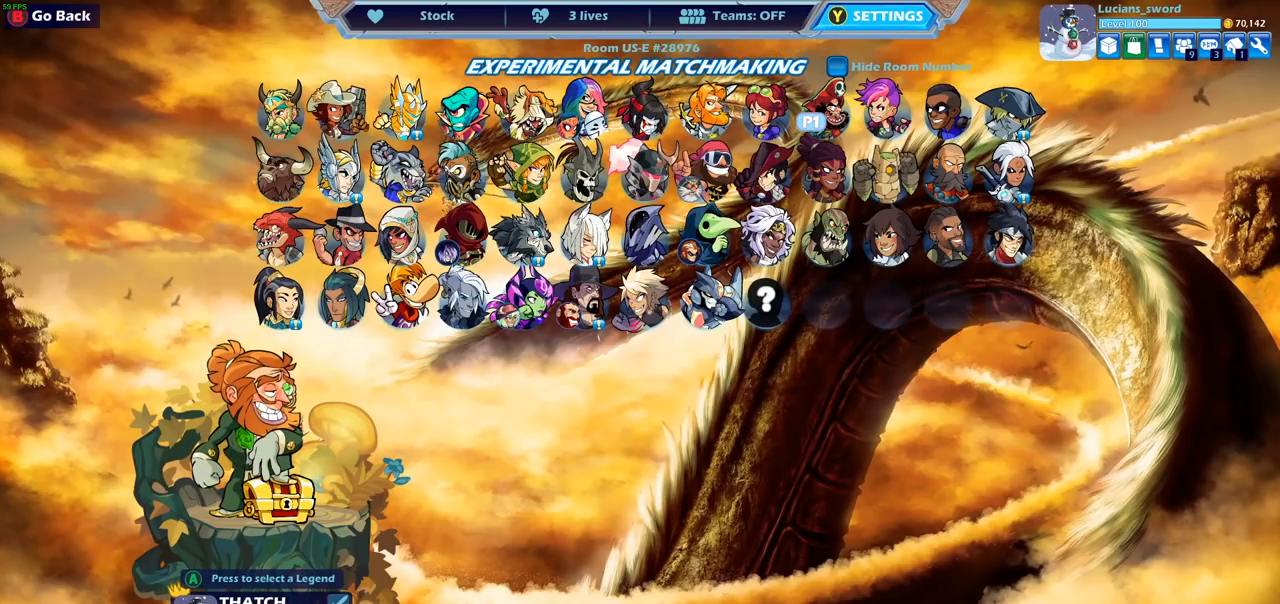
{"buttons": [], "left_stick": "center", "right_stick": "center", "events": [[117, "CIRCLE", "down"], [217, "CIRCLE", "up"]]}
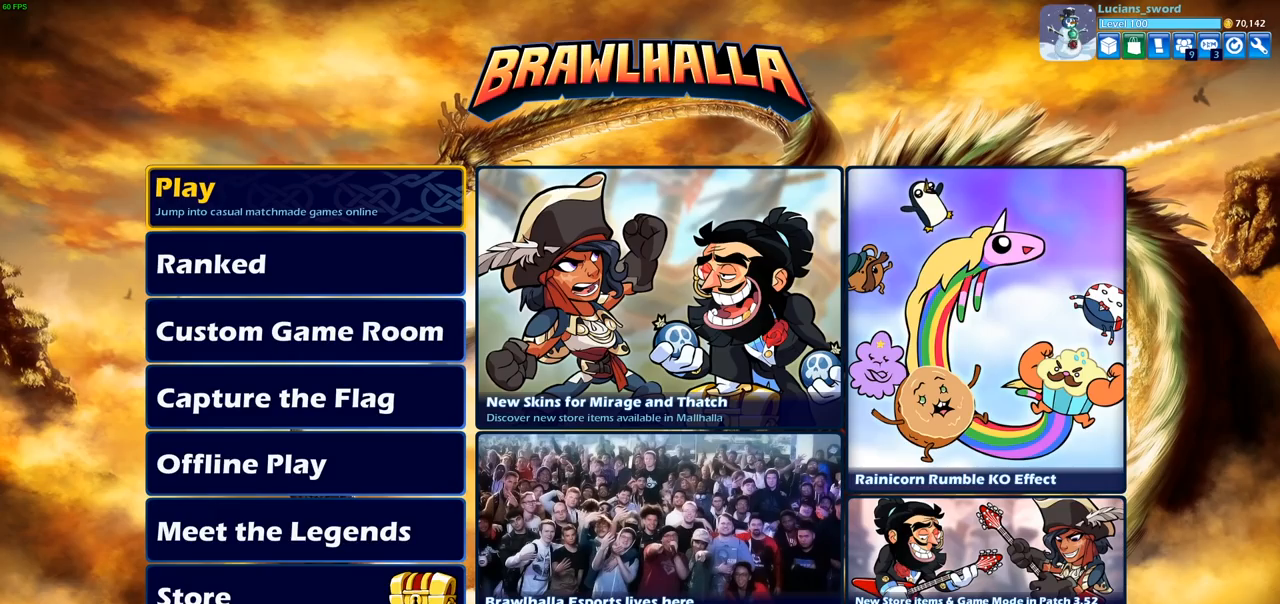
{"buttons": [], "left_stick": "center", "right_stick": "center", "events": [[350, "DPAD_DOWN", "down"], [467, "DPAD_DOWN", "up"]]}
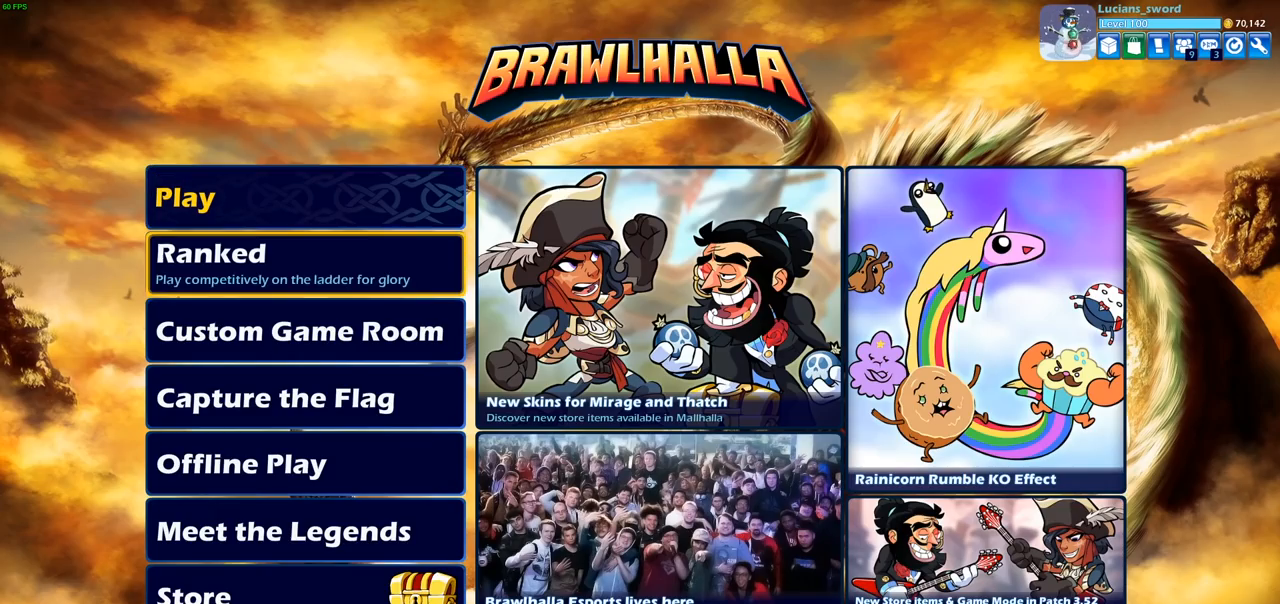
{"buttons": [], "left_stick": "center", "right_stick": "center", "events": [[67, "DPAD_UP", "down"], [183, "CROSS", "down"], [200, "DPAD_UP", "up"], [283, "CROSS", "up"]]}
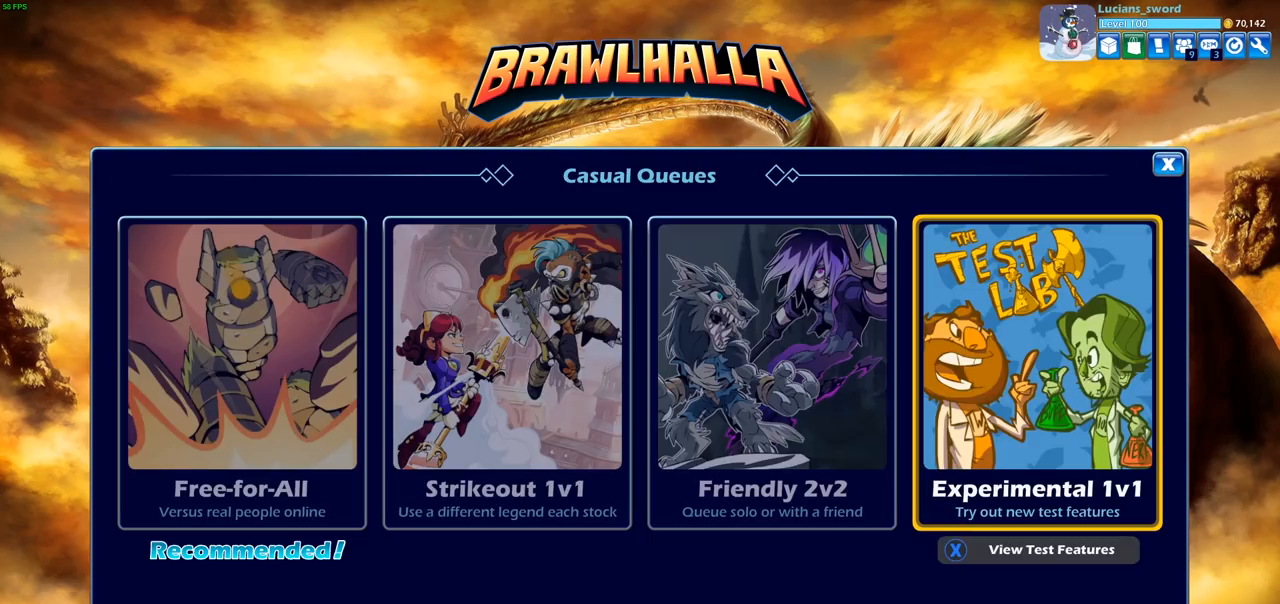
{"buttons": [], "left_stick": "center", "right_stick": "center", "events": [[83, "DPAD_LEFT", "down"], [183, "DPAD_LEFT", "up"]]}
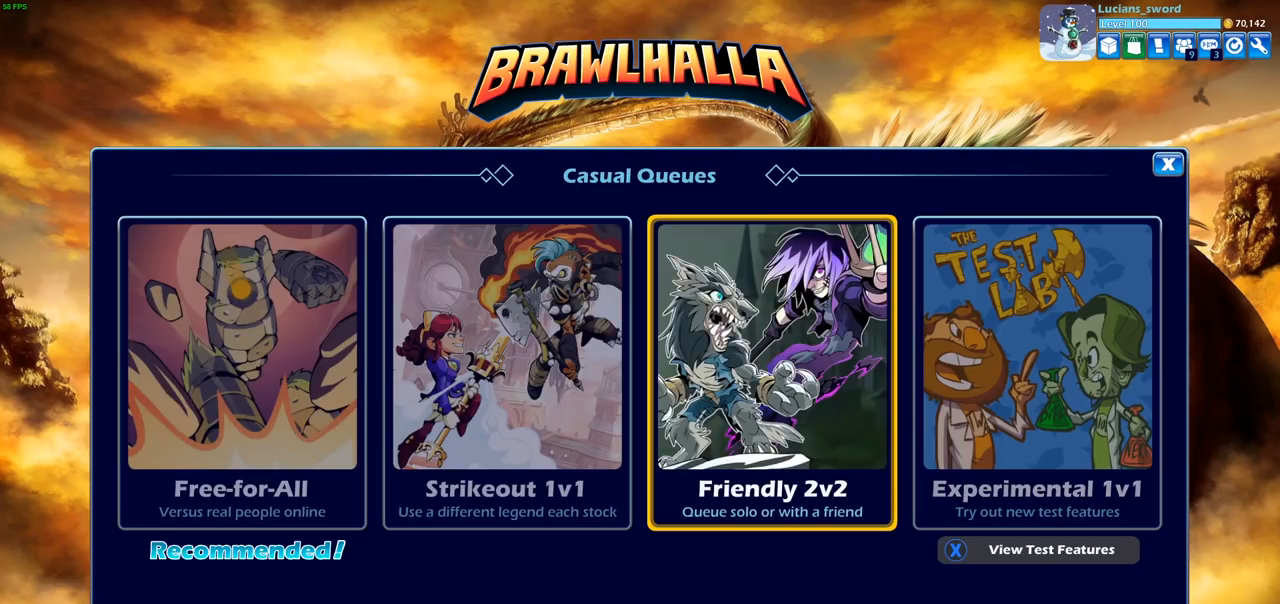
{"buttons": [], "left_stick": "center", "right_stick": "center", "events": [[33, "CROSS", "down"], [117, "CROSS", "up"]]}
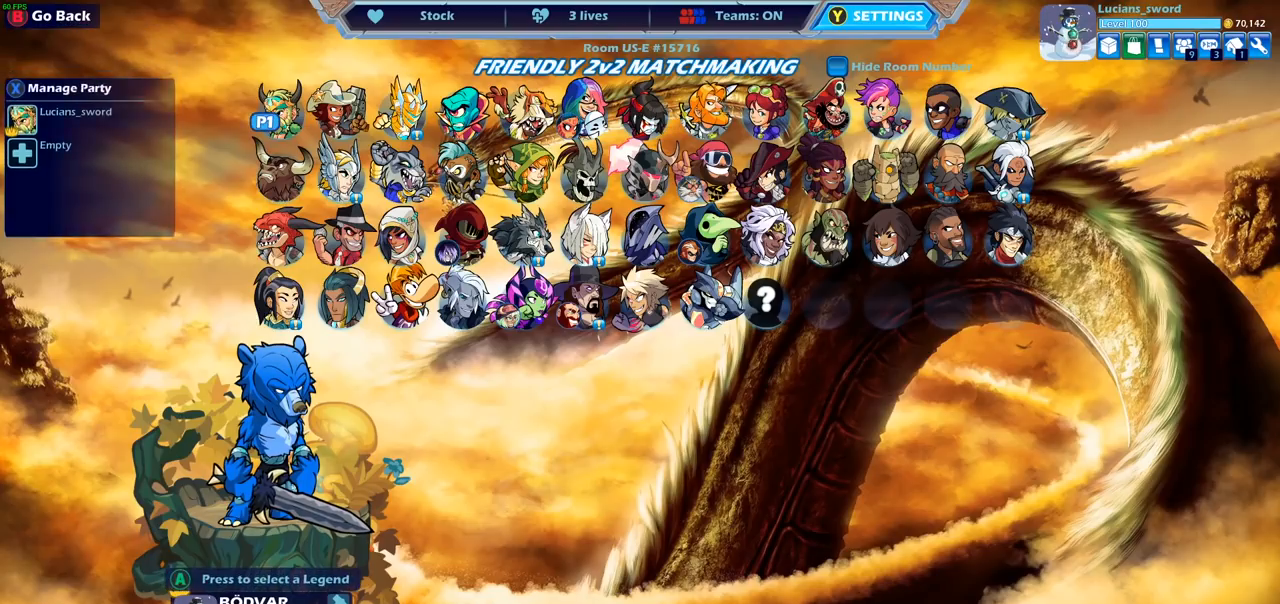
{"buttons": [], "left_stick": "center", "right_stick": "center", "events": [[183, "DPAD_RIGHT", "down"], [300, "DPAD_RIGHT", "up"], [367, "DPAD_RIGHT", "down"], [467, "DPAD_RIGHT", "up"]]}
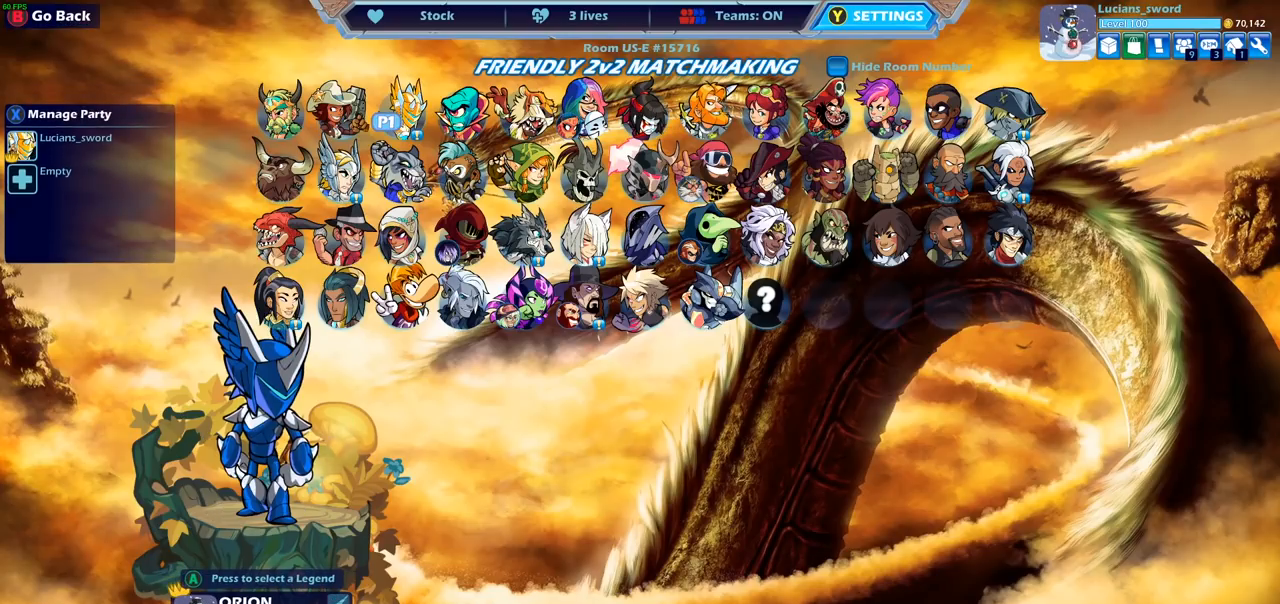
{"buttons": [], "left_stick": "center", "right_stick": "center", "events": [[67, "DPAD_RIGHT", "down"], [150, "DPAD_RIGHT", "up"], [200, "DPAD_RIGHT", "down"], [300, "DPAD_RIGHT", "up"], [367, "DPAD_RIGHT", "down"], [467, "DPAD_RIGHT", "up"]]}
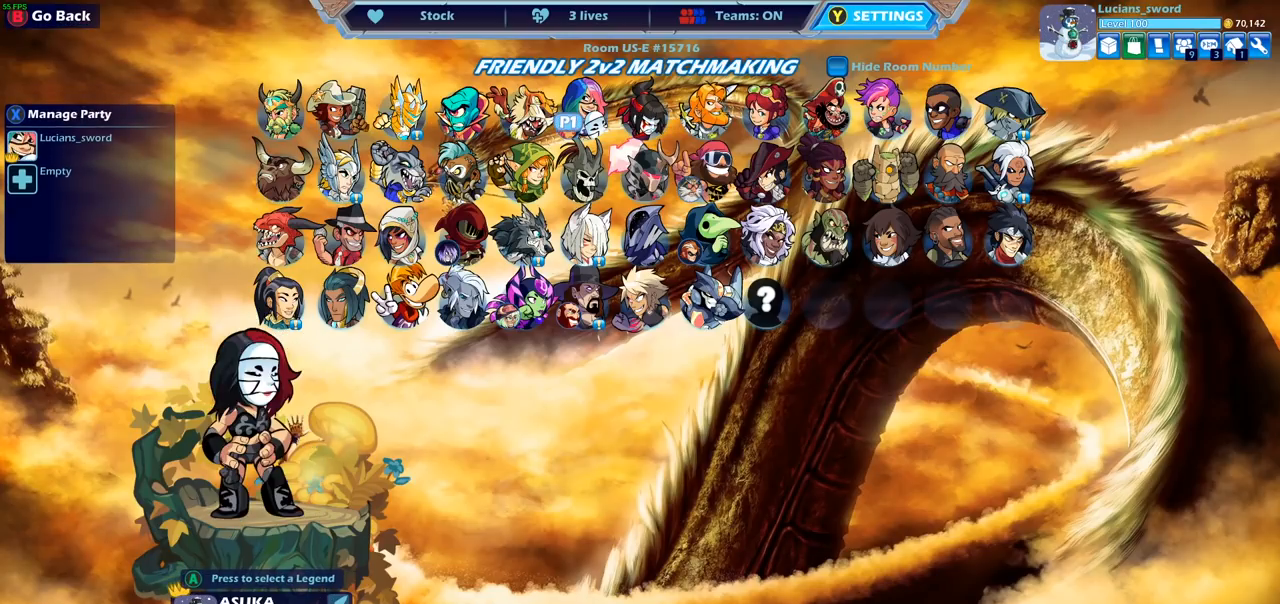
{"buttons": [], "left_stick": "center", "right_stick": "center", "events": [[50, "DPAD_RIGHT", "down"], [133, "DPAD_RIGHT", "up"], [217, "DPAD_RIGHT", "down"], [283, "DPAD_RIGHT", "up"], [383, "DPAD_RIGHT", "down"], [450, "DPAD_RIGHT", "up"]]}
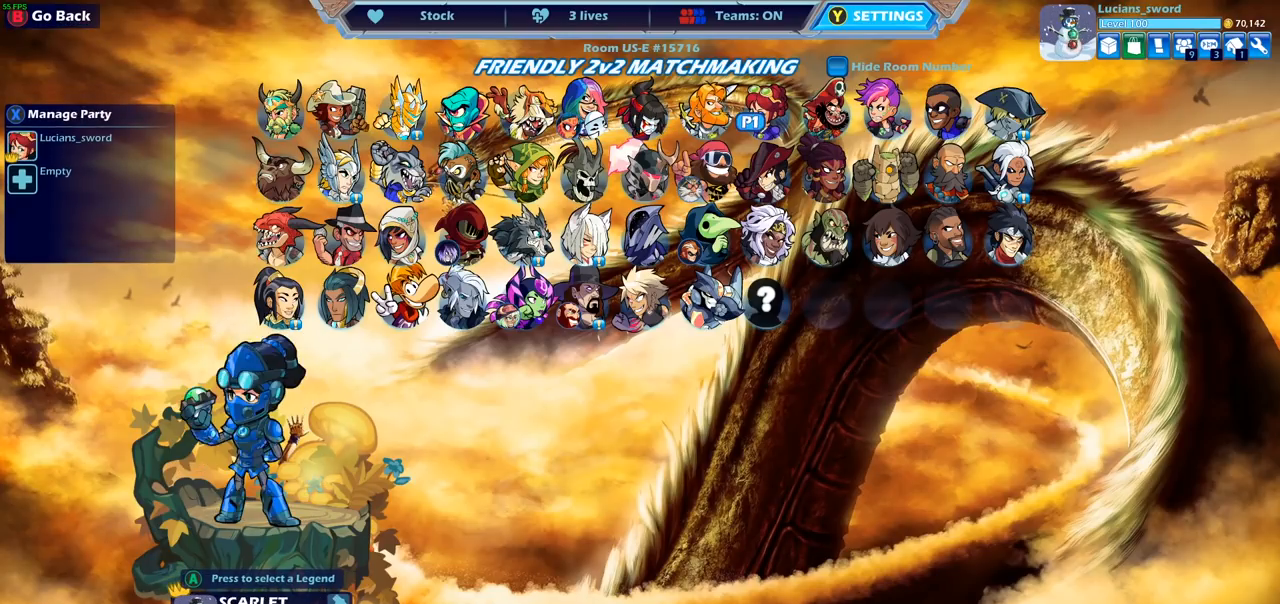
{"buttons": ["DPAD_LEFT"], "left_stick": "center", "right_stick": "center", "events": [[33, "DPAD_RIGHT", "down"], [83, "DPAD_RIGHT", "up"], [217, "DPAD_LEFT", "down"], [350, "DPAD_LEFT", "up"], [417, "DPAD_LEFT", "down"]]}
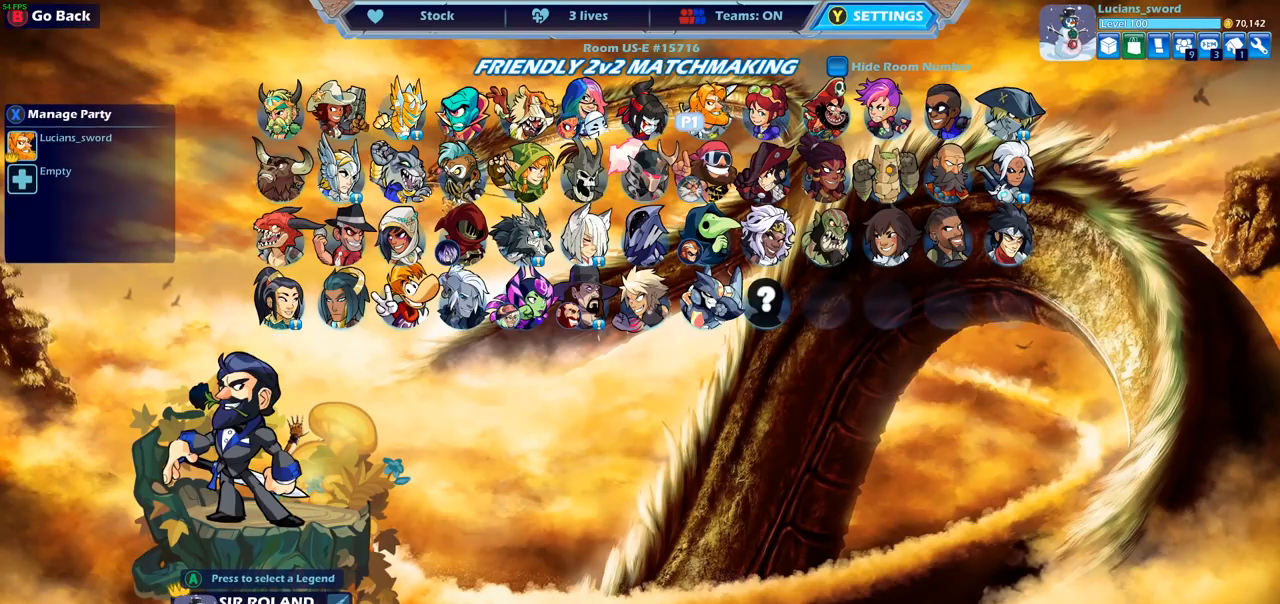
{"buttons": [], "left_stick": "center", "right_stick": "center", "events": [[33, "DPAD_LEFT", "up"]]}
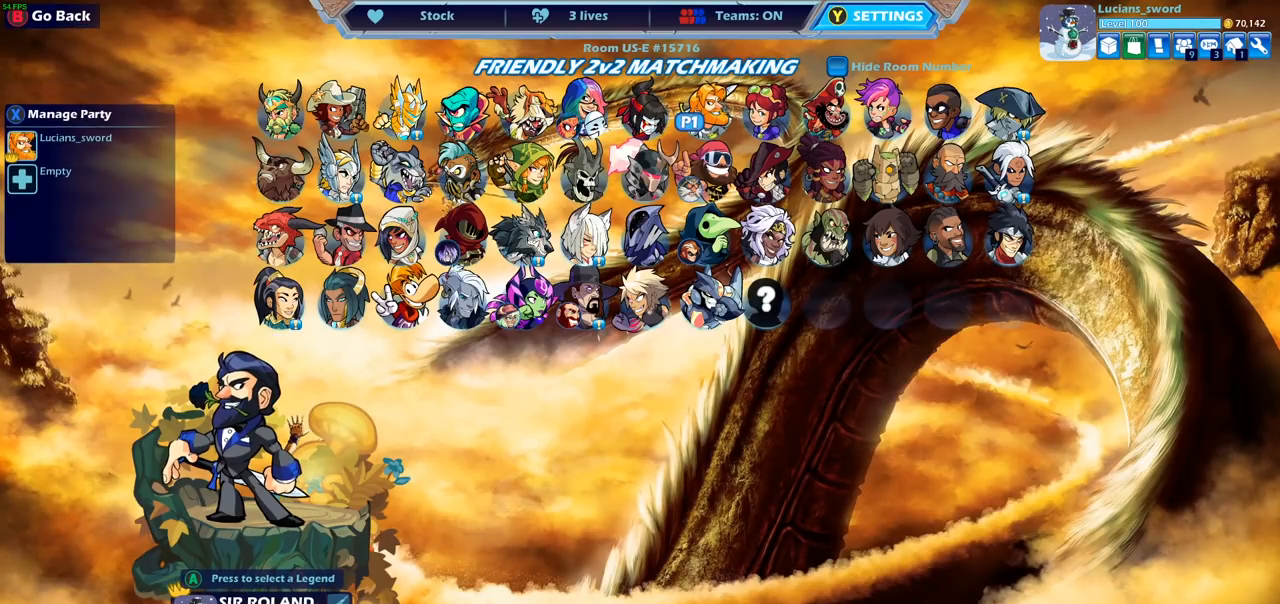
{"buttons": [], "left_stick": "center", "right_stick": "center", "events": [[150, "DPAD_RIGHT", "down"], [267, "DPAD_RIGHT", "up"], [333, "DPAD_RIGHT", "down"], [433, "DPAD_RIGHT", "up"]]}
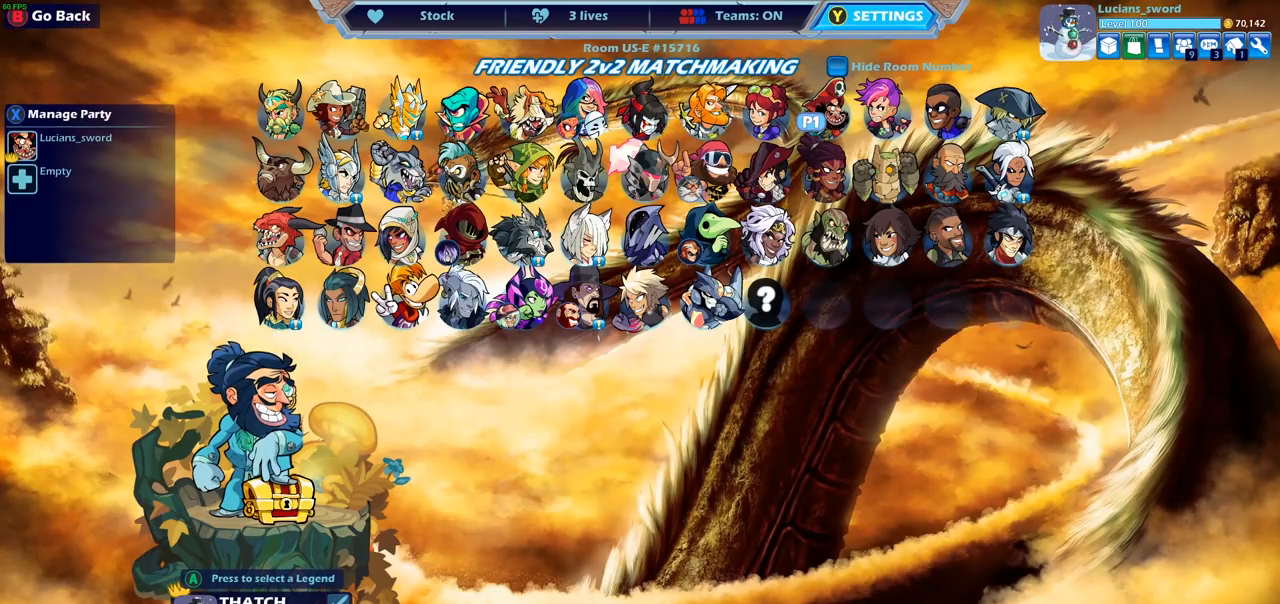
{"buttons": [], "left_stick": "center", "right_stick": "center", "events": [[367, "CROSS", "down"], [483, "CROSS", "up"]]}
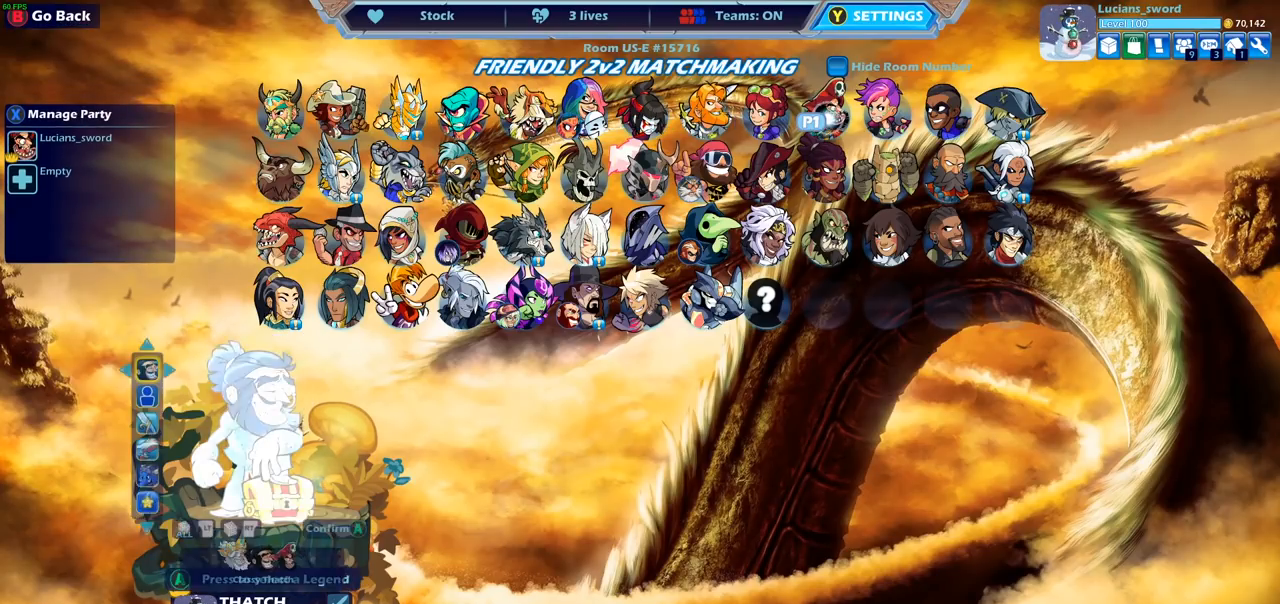
{"buttons": [], "left_stick": "center", "right_stick": "center", "events": []}
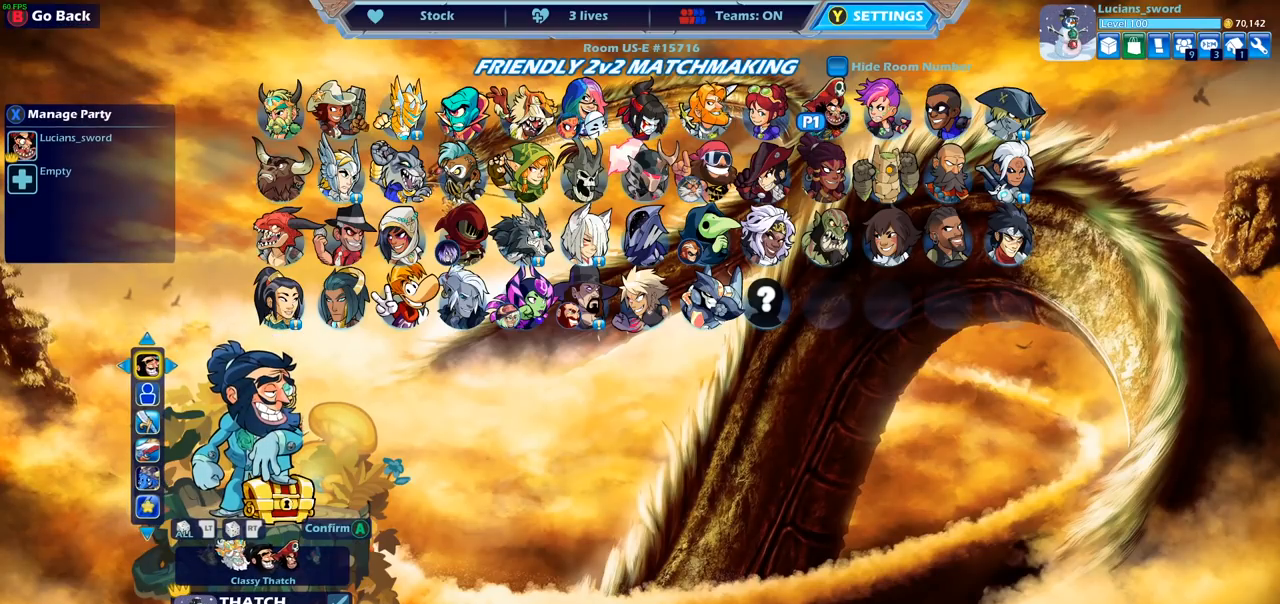
{"buttons": [], "left_stick": "center", "right_stick": "center", "events": [[133, "DPAD_DOWN", "down"], [233, "DPAD_DOWN", "up"], [333, "DPAD_LEFT", "down"], [467, "DPAD_LEFT", "up"]]}
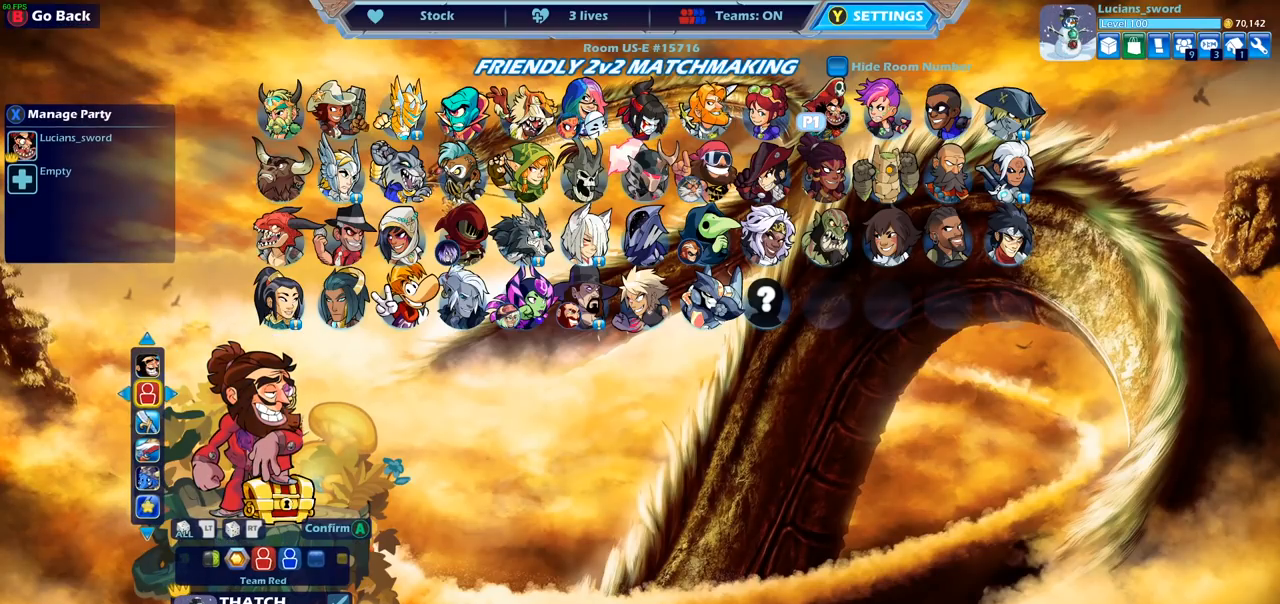
{"buttons": [], "left_stick": "center", "right_stick": "center", "events": [[17, "DPAD_LEFT", "down"], [117, "DPAD_LEFT", "up"], [183, "DPAD_LEFT", "down"], [283, "DPAD_LEFT", "up"], [350, "DPAD_LEFT", "down"], [450, "DPAD_LEFT", "up"]]}
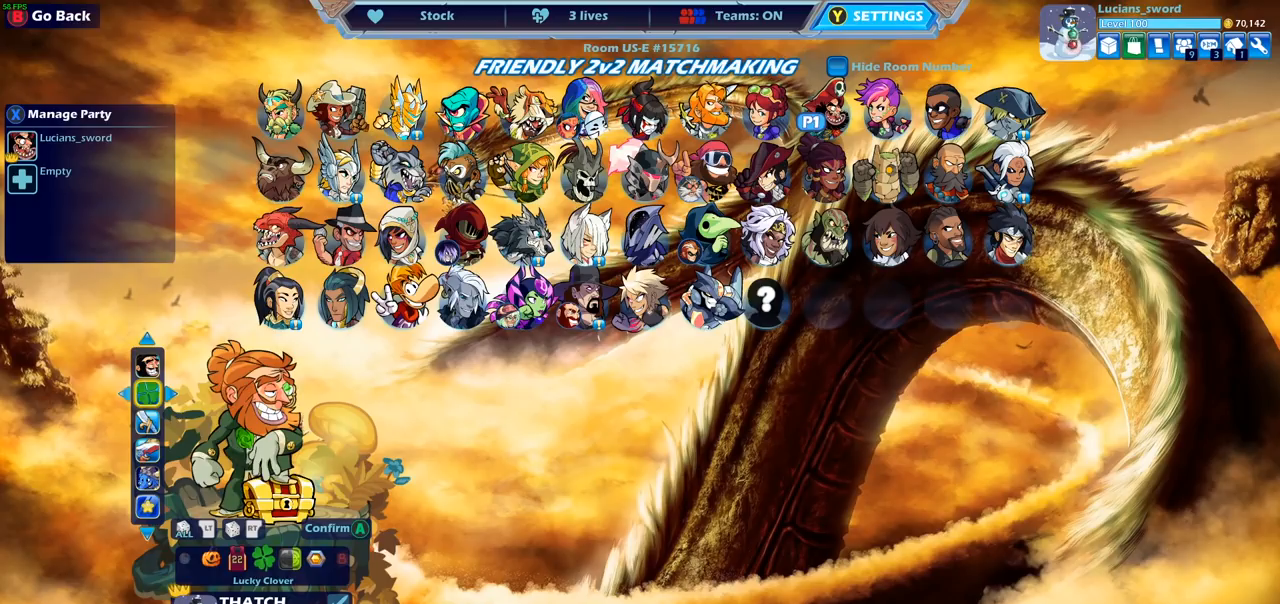
{"buttons": [], "left_stick": "center", "right_stick": "center", "events": [[83, "DPAD_LEFT", "down"], [183, "DPAD_LEFT", "up"], [250, "DPAD_LEFT", "down"], [350, "DPAD_LEFT", "up"], [417, "DPAD_LEFT", "down"], [483, "DPAD_LEFT", "up"]]}
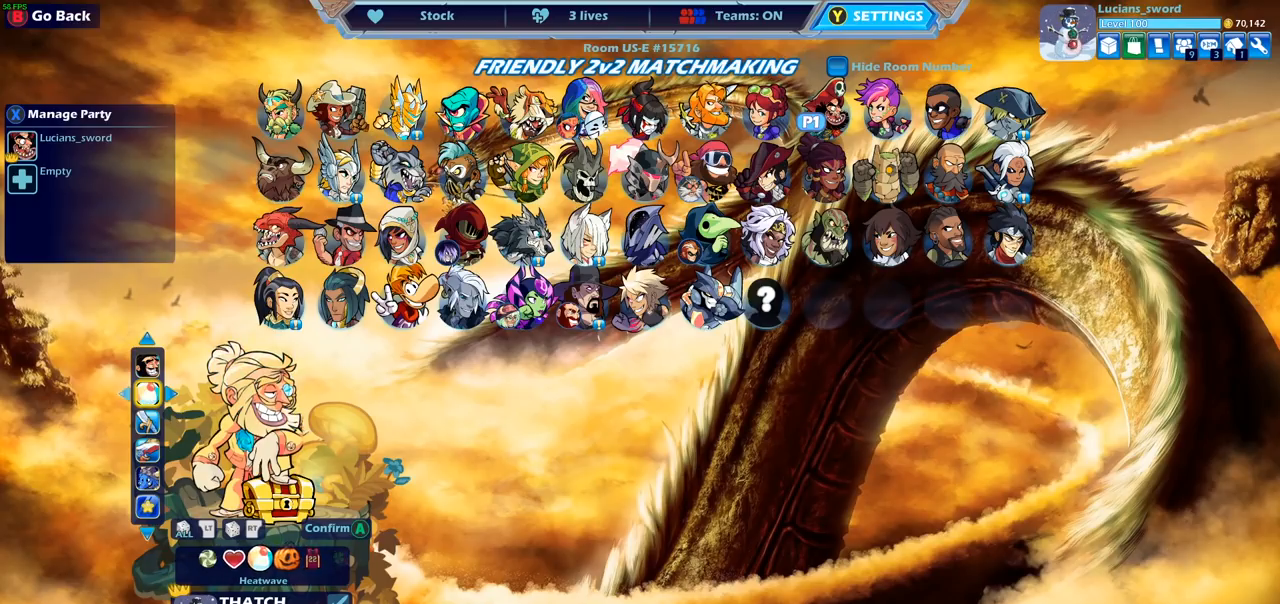
{"buttons": [], "left_stick": "center", "right_stick": "center", "events": [[83, "DPAD_LEFT", "down"], [150, "DPAD_LEFT", "up"], [233, "DPAD_LEFT", "down"], [300, "DPAD_LEFT", "up"], [383, "DPAD_LEFT", "down"], [433, "DPAD_LEFT", "up"]]}
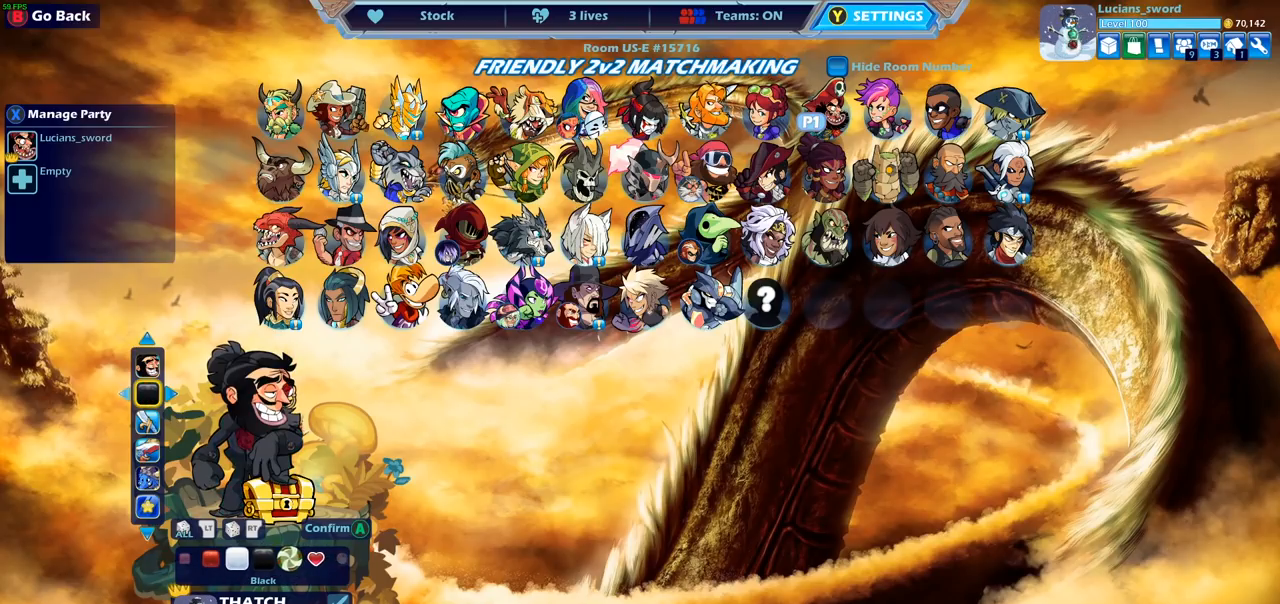
{"buttons": [], "left_stick": "center", "right_stick": "center", "events": [[217, "CROSS", "down"], [333, "CROSS", "up"]]}
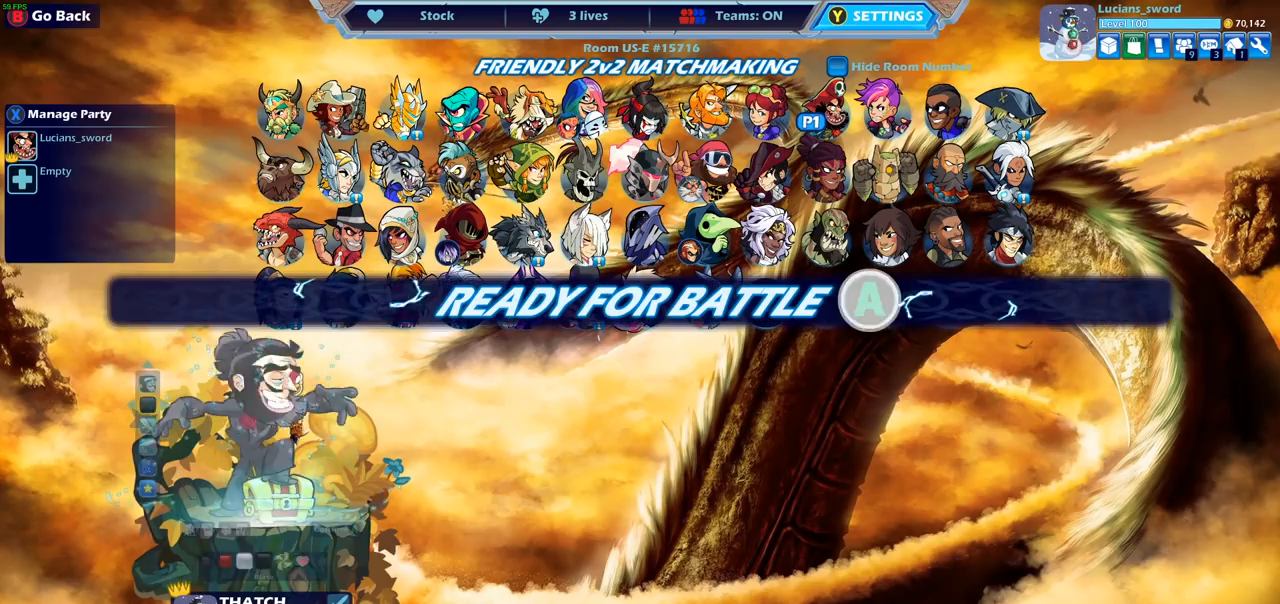
{"buttons": [], "left_stick": "center", "right_stick": "center", "events": [[100, "CROSS", "down"], [217, "CROSS", "up"]]}
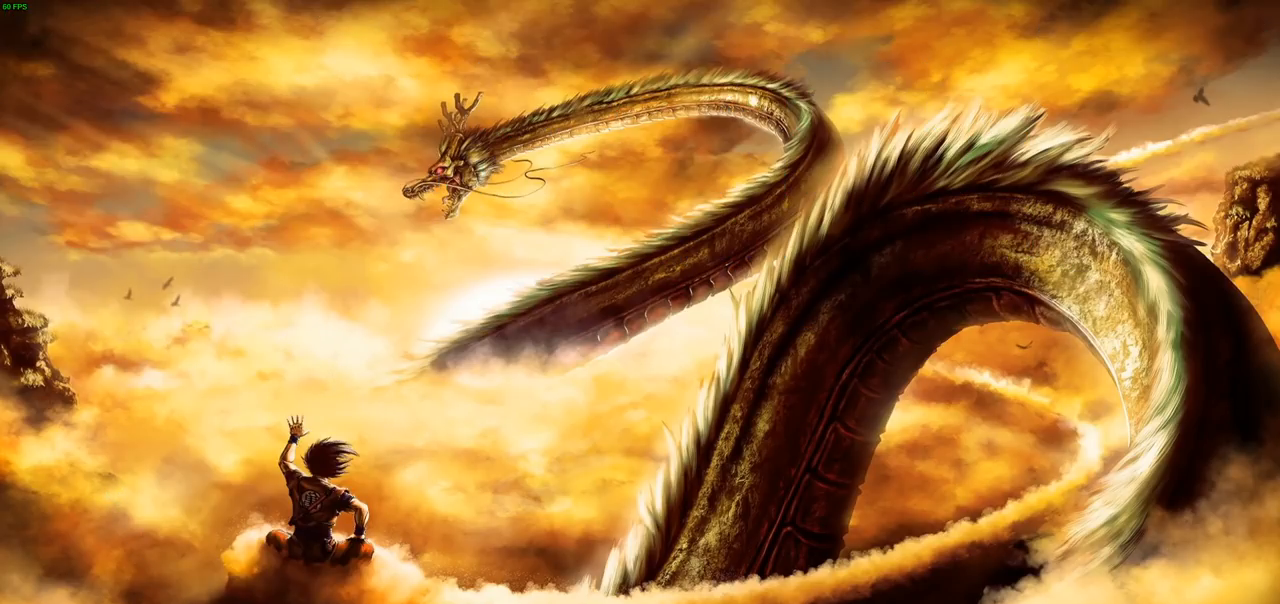
{"buttons": [], "left_stick": "center", "right_stick": "center", "events": []}
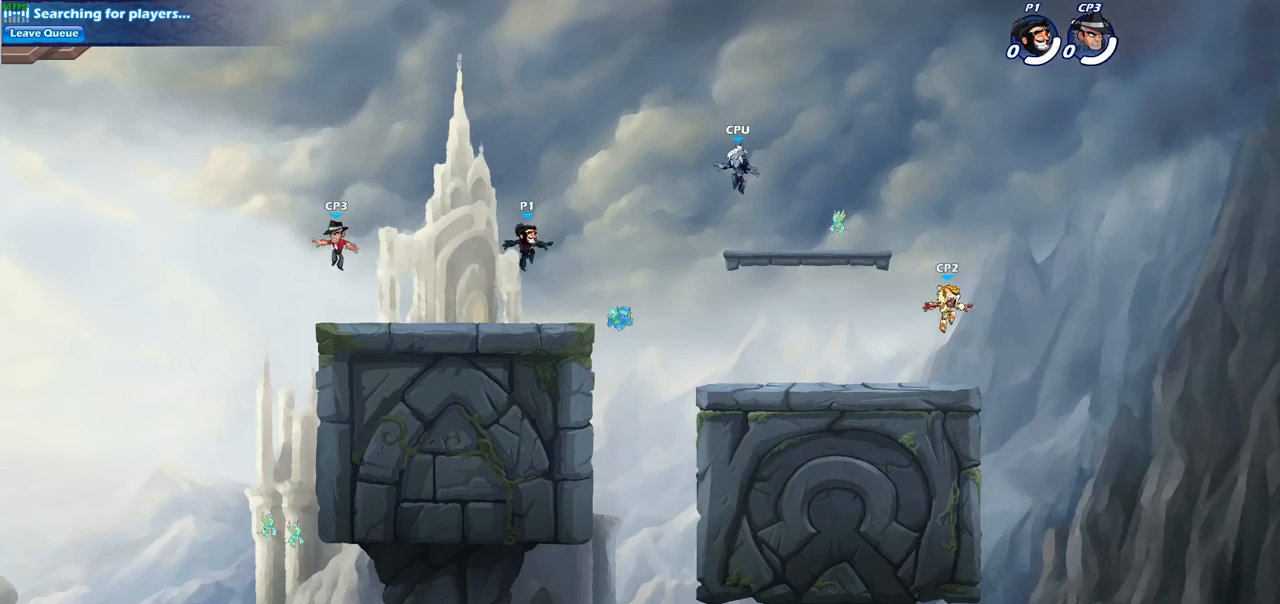
{"buttons": [], "left_stick": "center", "right_stick": "center", "events": [[400, "left_stick", "left"], [500, "left_stick", "center"]]}